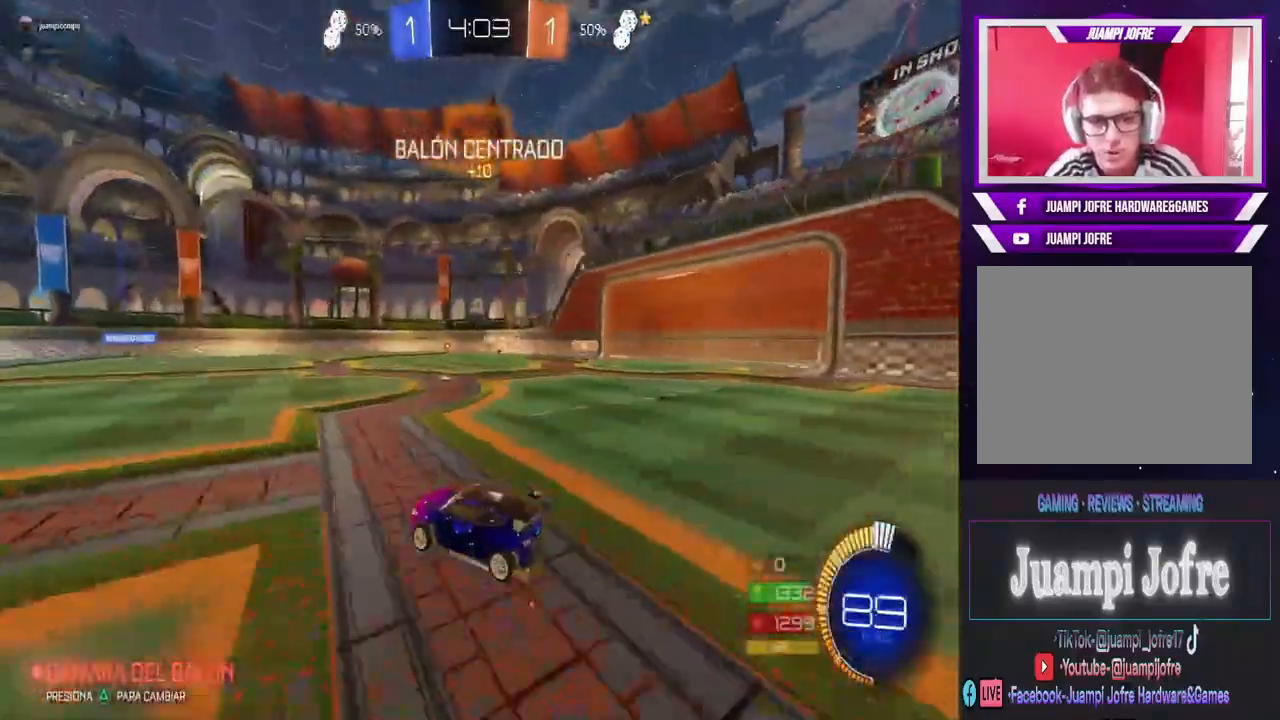
Gameplay with a controller (PlayStation layout); each line is a JSON object with the inputs held at the frame after it (dt_ms = milliseconds from this image to that frame). "events" lists button and stick changes between this image and that frame as [ms after this image, input, new state], when the widget could be followed in between.
{"dt_ms": 500, "buttons": ["R2"], "left_stick": "left", "right_stick": "center", "events": [[367, "left_stick", "left"]]}
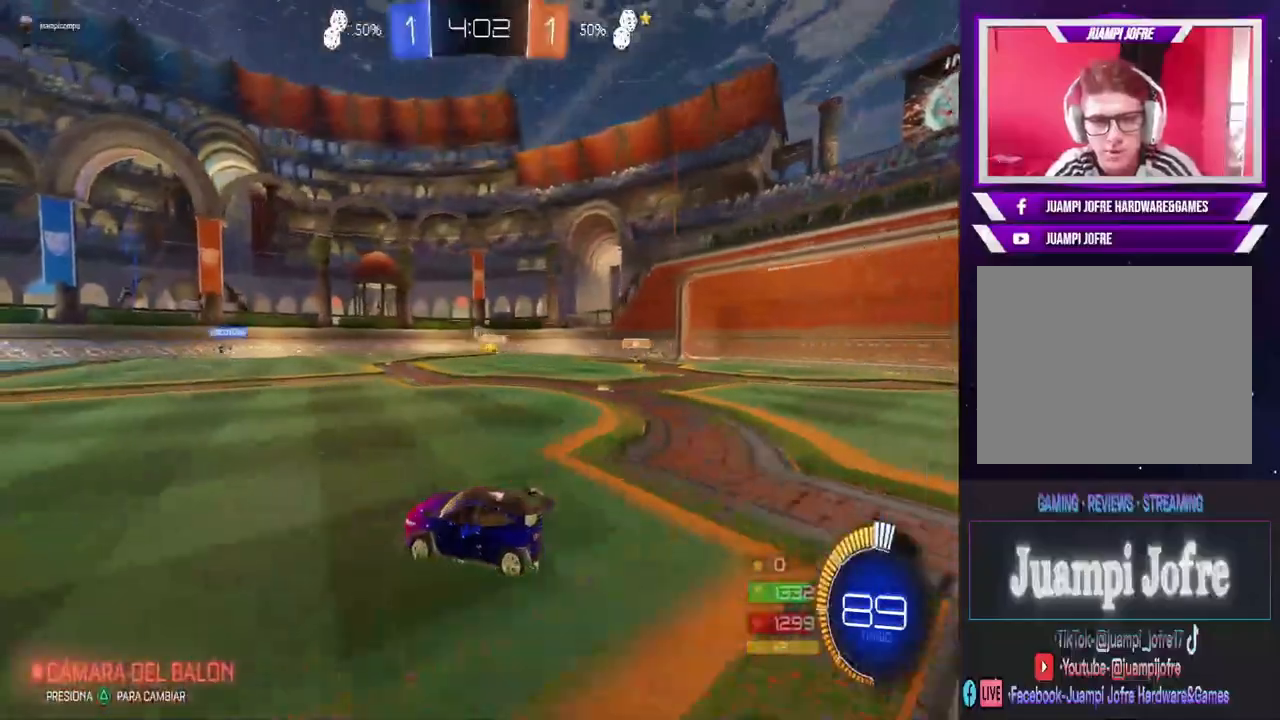
{"dt_ms": 500, "buttons": ["R2"], "left_stick": "center", "right_stick": "center", "events": [[33, "left_stick", "center"]]}
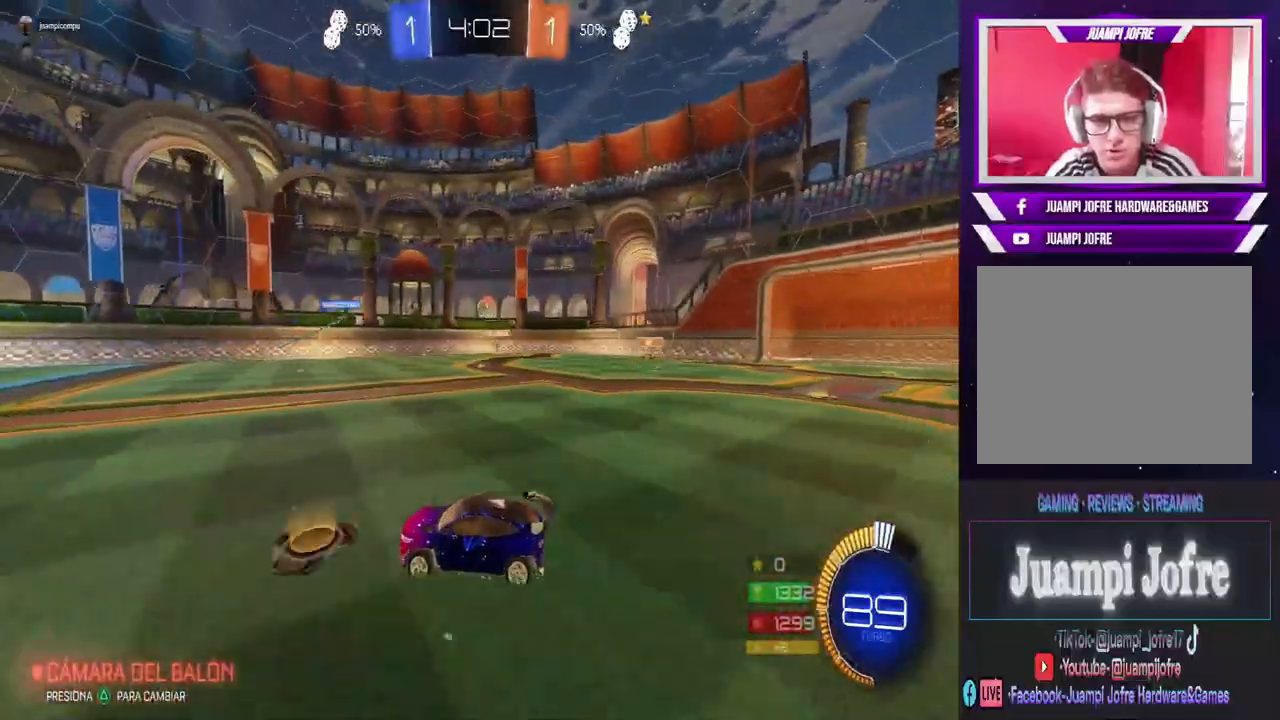
{"dt_ms": 500, "buttons": ["R2"], "left_stick": "center", "right_stick": "center", "events": [[100, "left_stick", "right"], [200, "R2", "up"], [200, "SQUARE", "down"], [367, "SQUARE", "up"], [367, "left_stick", "center"], [467, "R2", "down"]]}
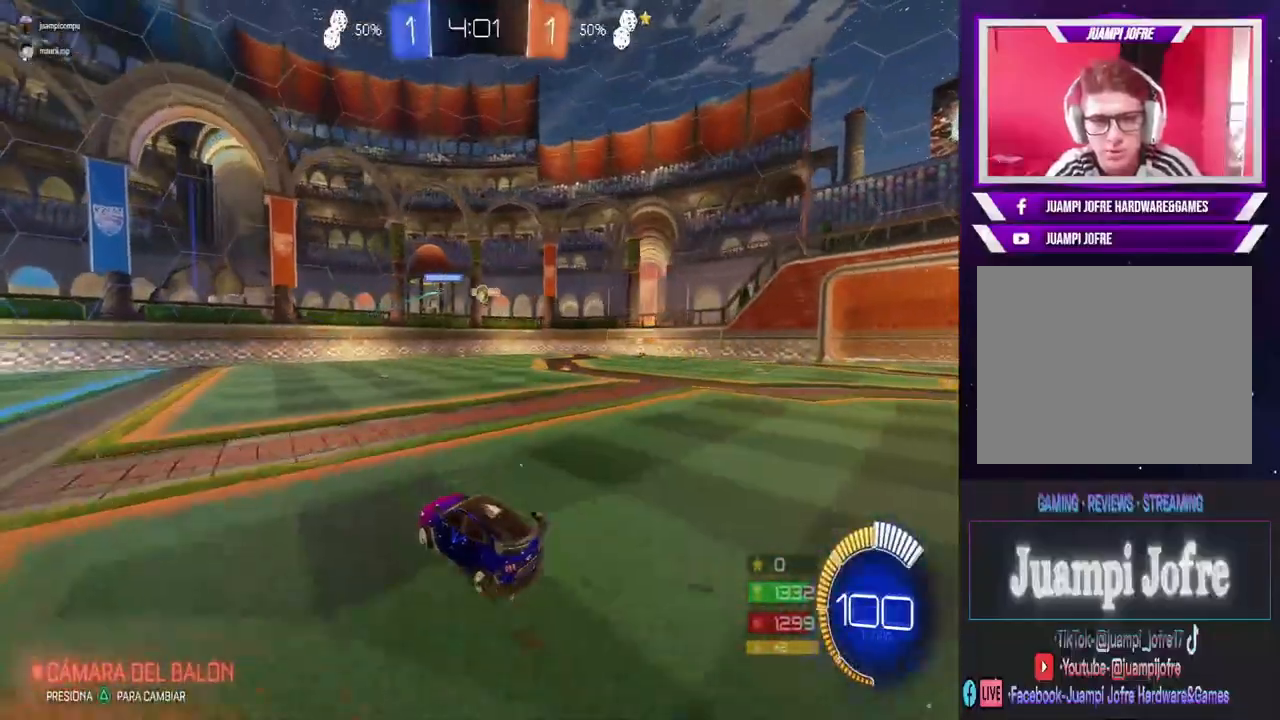
{"dt_ms": 500, "buttons": ["SQUARE", "R2"], "left_stick": "right", "right_stick": "center", "events": [[167, "left_stick", "right"], [500, "SQUARE", "down"]]}
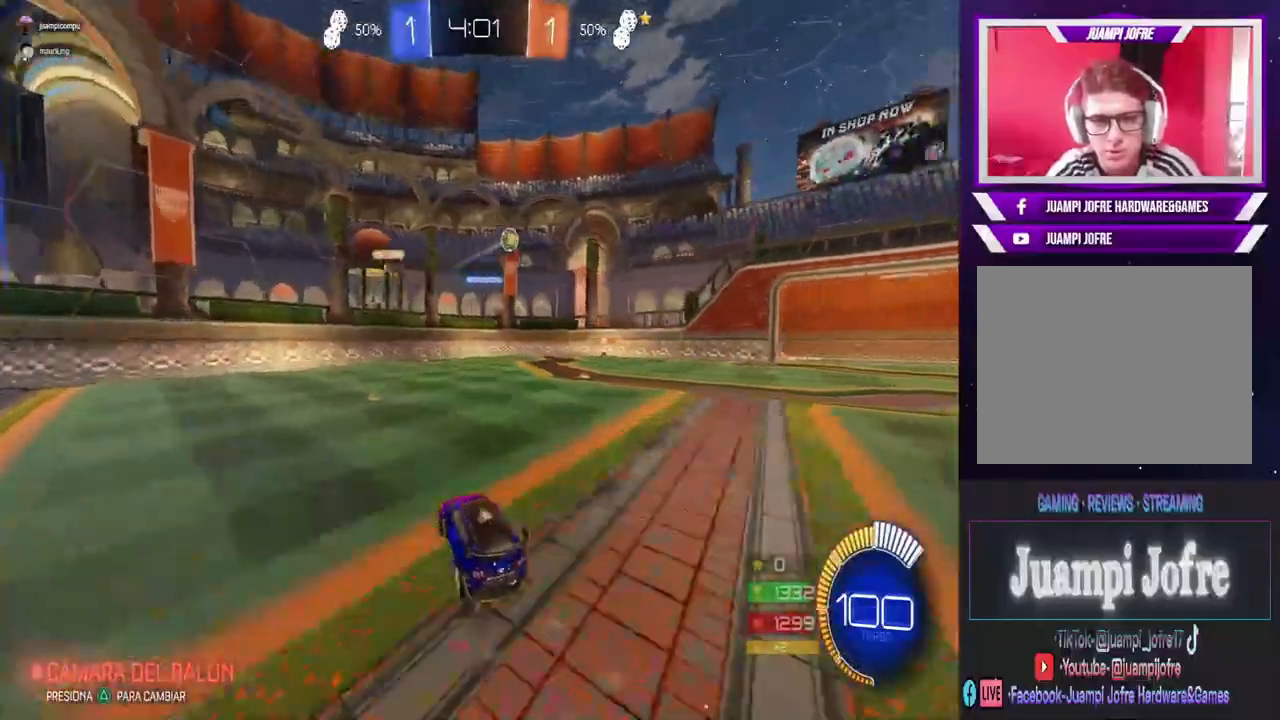
{"dt_ms": 500, "buttons": ["CIRCLE", "R2"], "left_stick": "right", "right_stick": "center", "events": [[100, "SQUARE", "up"], [167, "CIRCLE", "down"]]}
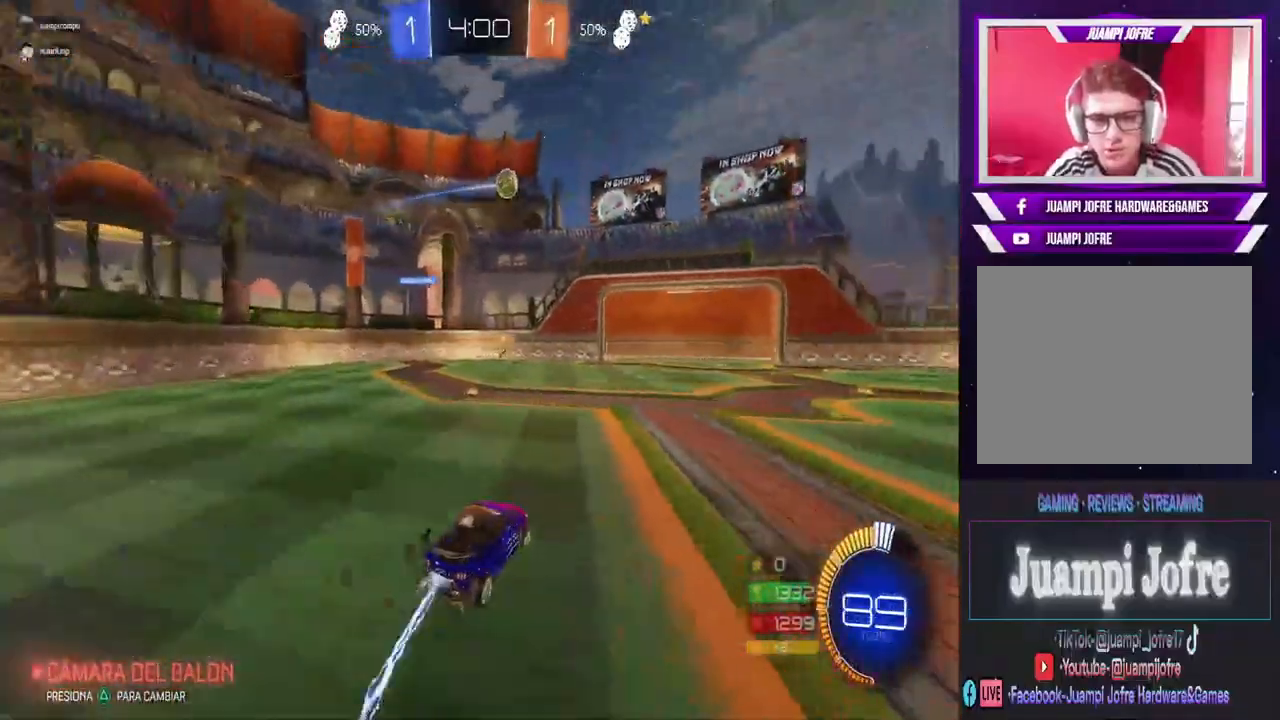
{"dt_ms": 500, "buttons": ["CIRCLE", "R2"], "left_stick": "right", "right_stick": "center", "events": [[200, "left_stick", "center"], [300, "left_stick", "right"]]}
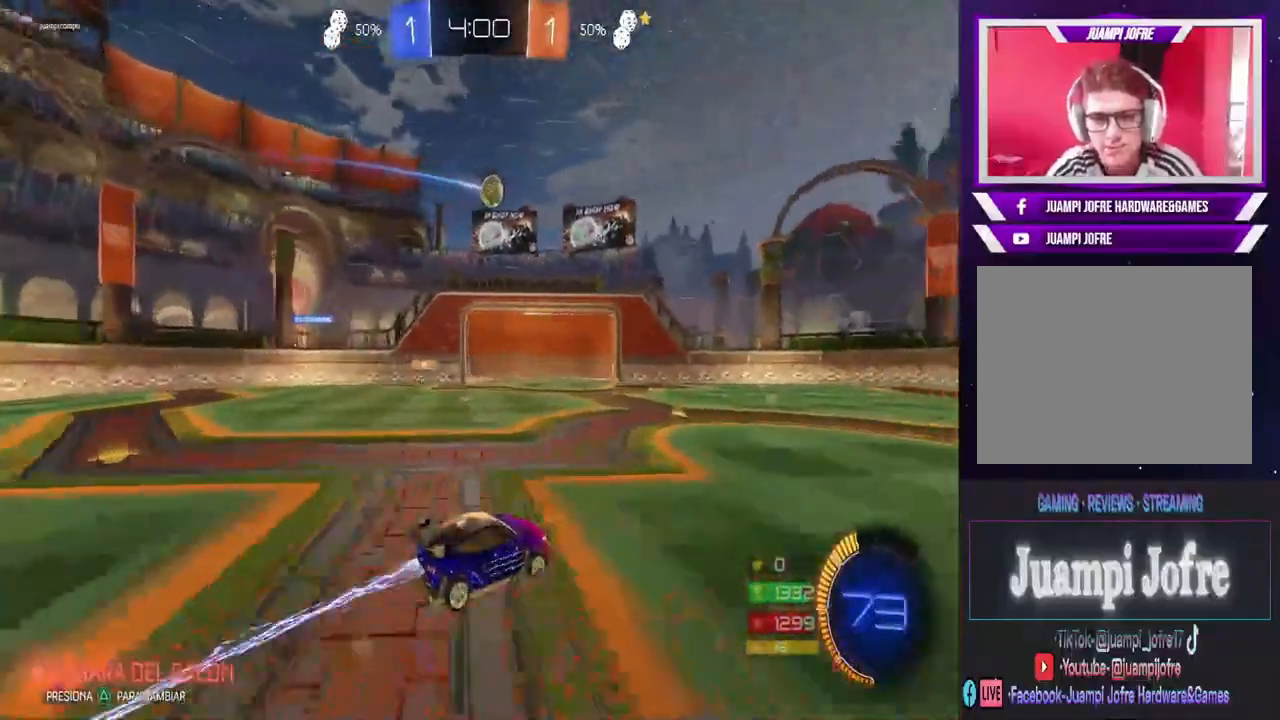
{"dt_ms": 500, "buttons": ["CROSS"], "left_stick": "up", "right_stick": "center", "events": [[33, "CIRCLE", "up"], [100, "left_stick", "up"], [133, "CROSS", "down"], [300, "CROSS", "up"], [367, "CROSS", "down"], [467, "R2", "up"]]}
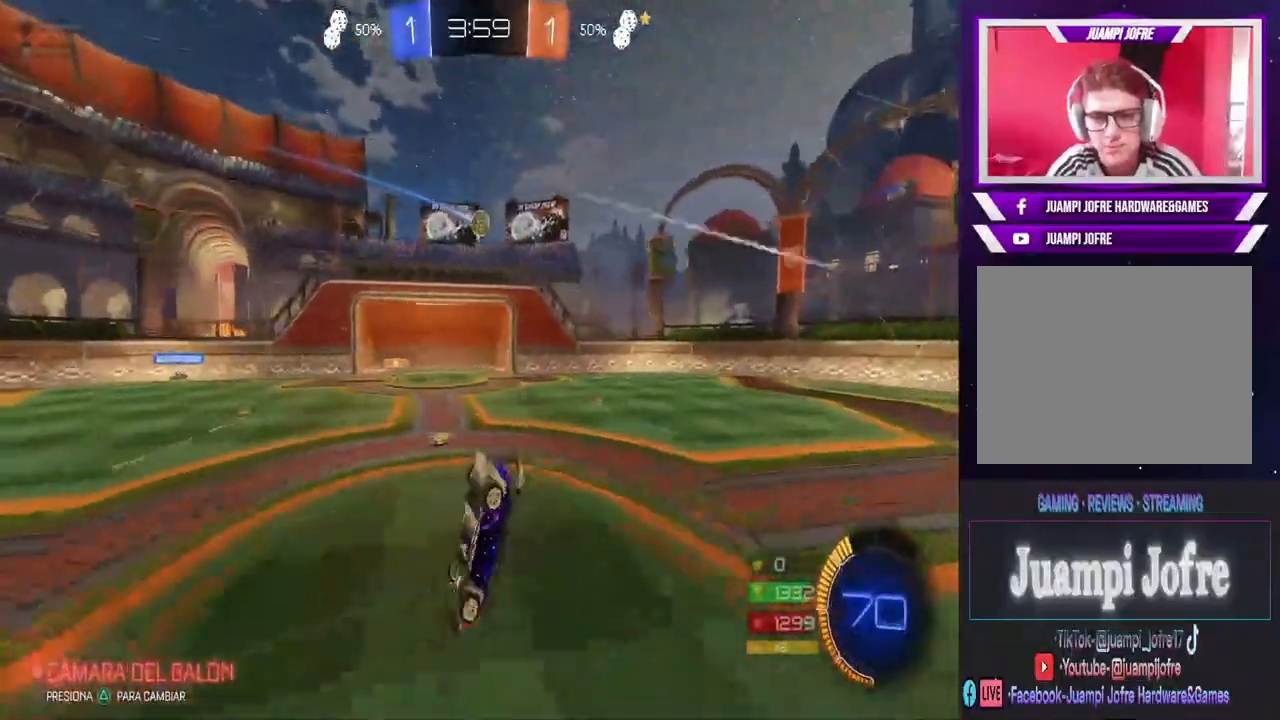
{"dt_ms": 500, "buttons": [], "left_stick": "center", "right_stick": "center", "events": [[33, "left_stick", "center"], [100, "CROSS", "up"]]}
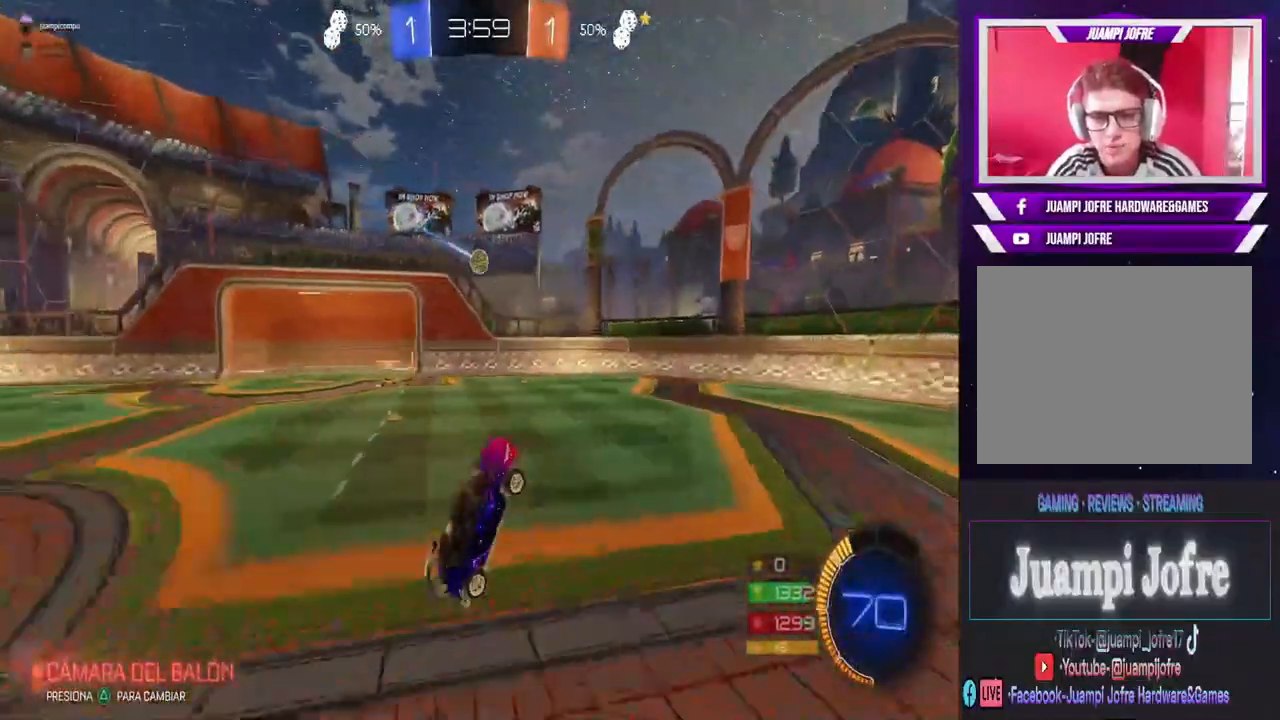
{"dt_ms": 500, "buttons": ["R2"], "left_stick": "center", "right_stick": "center", "events": [[167, "left_stick", "left"], [200, "R2", "down"], [467, "left_stick", "center"]]}
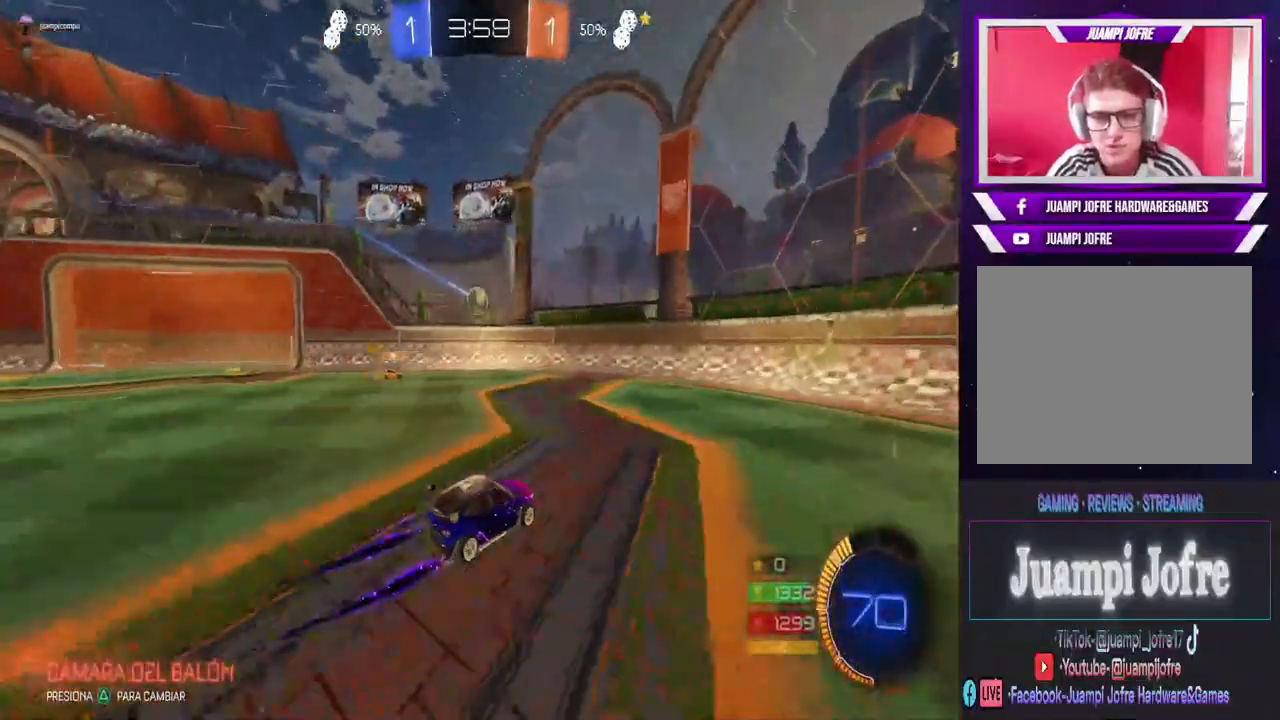
{"dt_ms": 500, "buttons": ["R2"], "left_stick": "down", "right_stick": "center", "events": [[67, "left_stick", "left"], [267, "left_stick", "center"], [300, "CROSS", "down"], [467, "CROSS", "up"], [467, "left_stick", "down"]]}
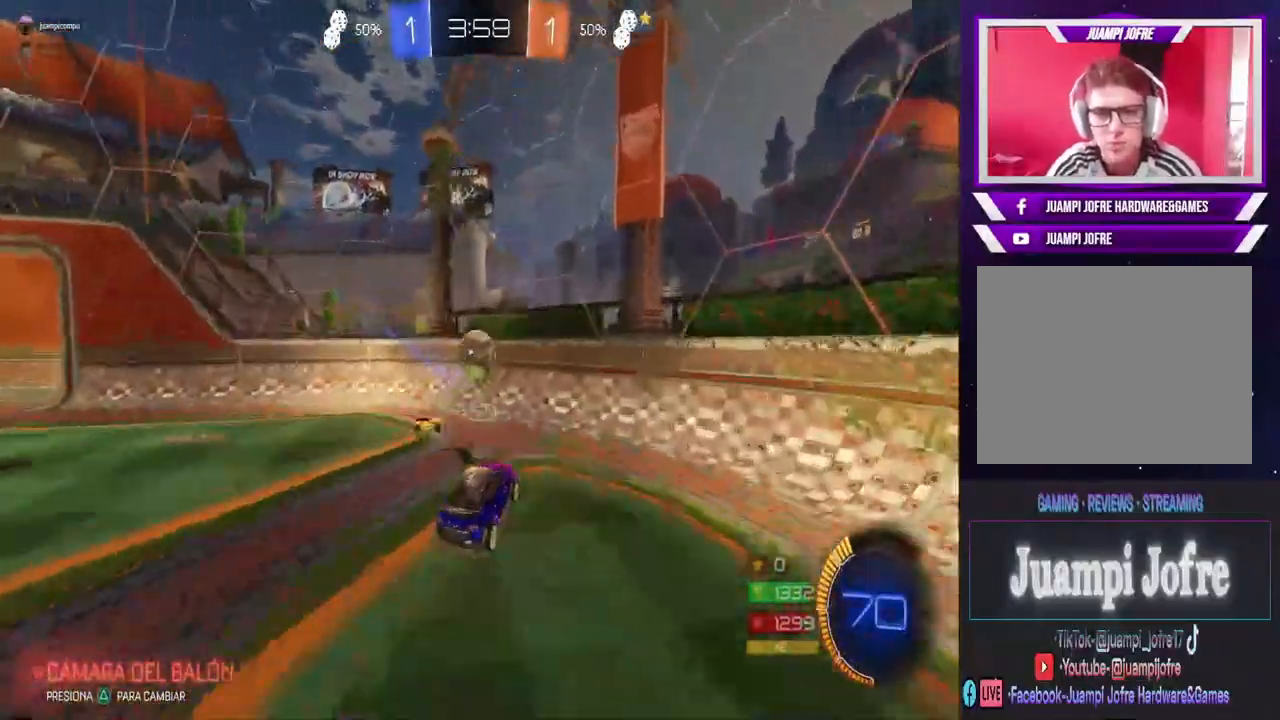
{"dt_ms": 500, "buttons": ["R2"], "left_stick": "down-right", "right_stick": "center", "events": [[33, "CIRCLE", "down"], [133, "left_stick", "down-left"], [367, "left_stick", "center"], [433, "CIRCLE", "up"], [467, "left_stick", "down-right"]]}
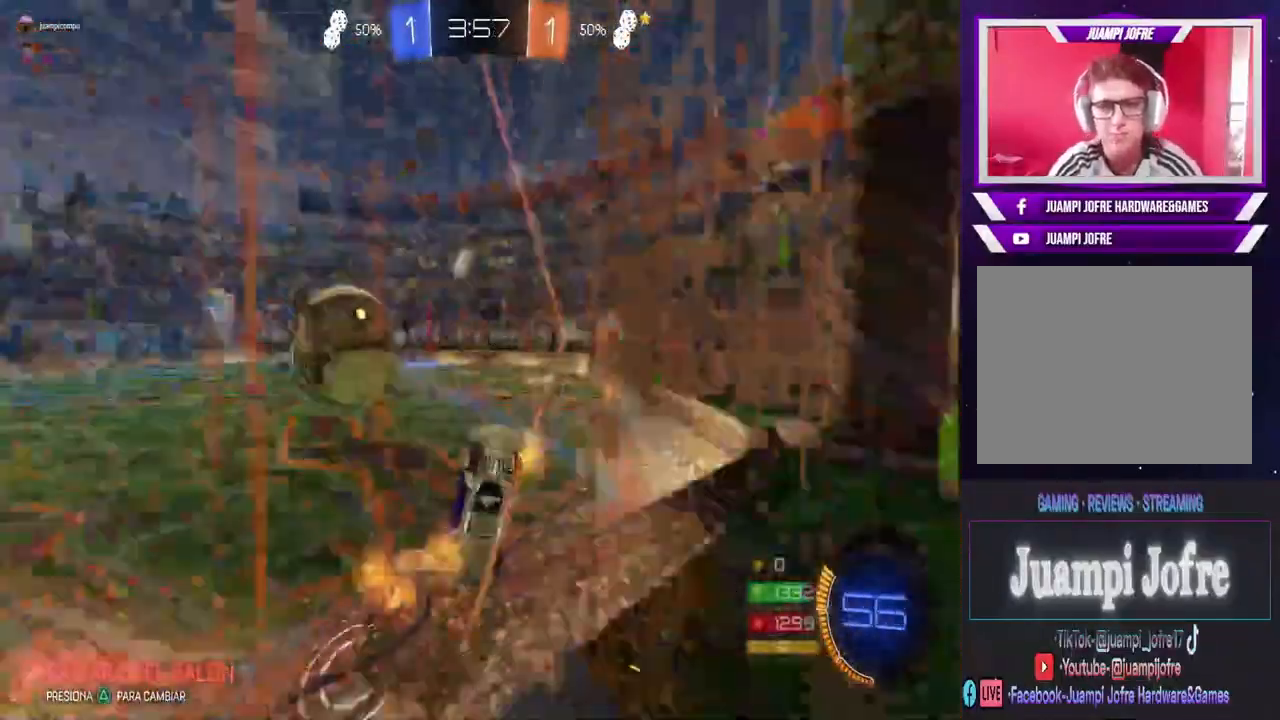
{"dt_ms": 500, "buttons": ["CIRCLE", "R2"], "left_stick": "right", "right_stick": "center", "events": [[133, "SQUARE", "down"], [267, "SQUARE", "up"], [300, "left_stick", "right"], [333, "CIRCLE", "down"]]}
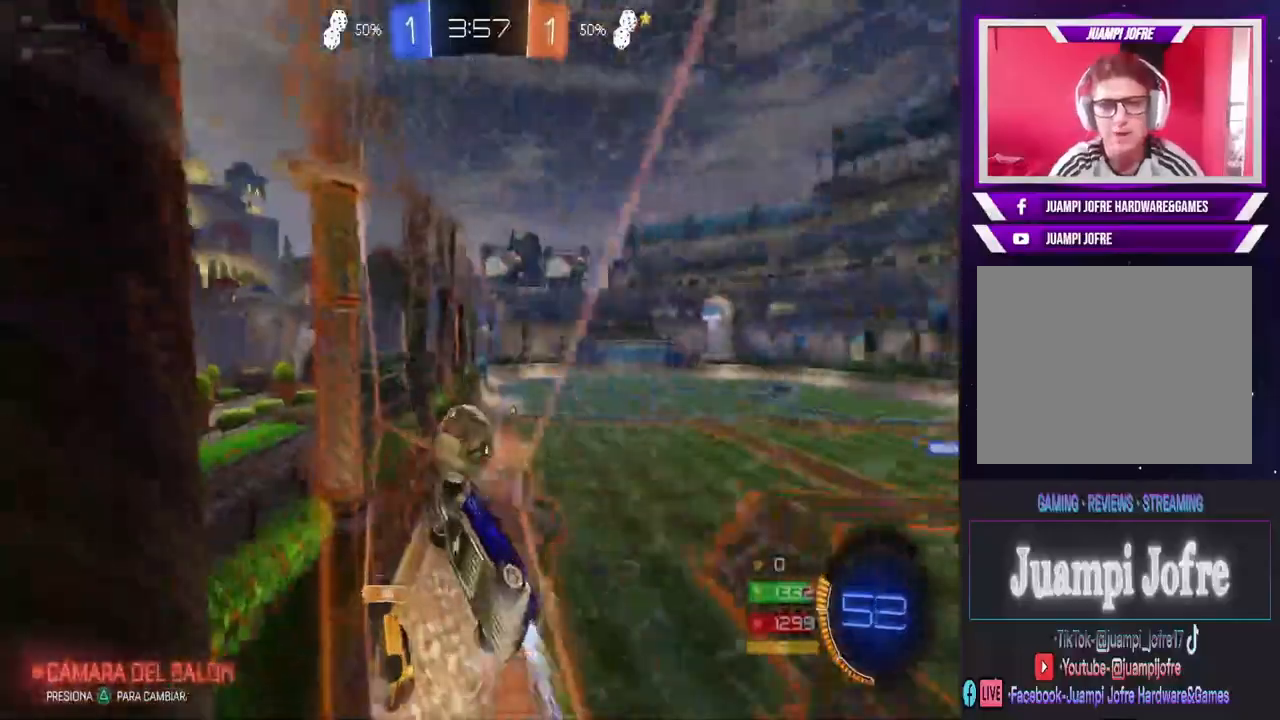
{"dt_ms": 500, "buttons": ["CIRCLE", "R2"], "left_stick": "center", "right_stick": "center", "events": [[300, "left_stick", "center"]]}
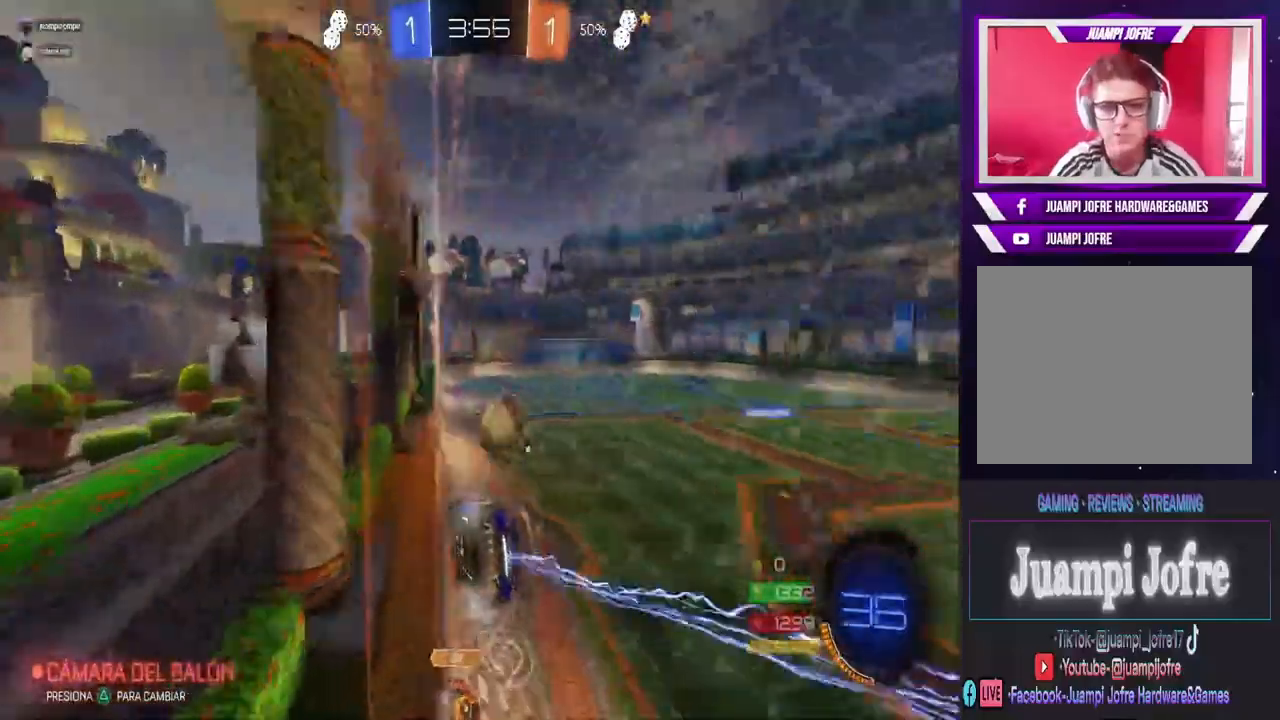
{"dt_ms": 500, "buttons": ["CROSS", "R2"], "left_stick": "right", "right_stick": "center", "events": [[433, "CIRCLE", "up"], [433, "left_stick", "right"], [500, "CROSS", "down"]]}
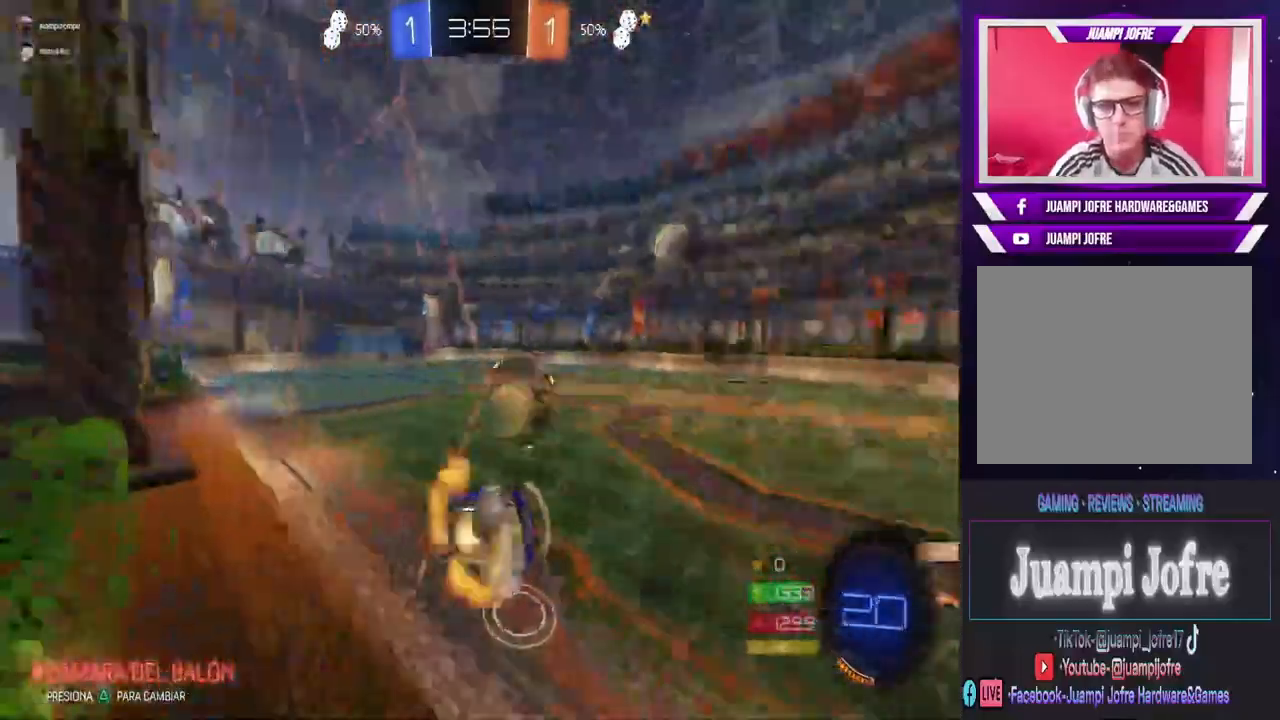
{"dt_ms": 500, "buttons": ["CROSS"], "left_stick": "center", "right_stick": "center", "events": [[33, "R2", "up"], [67, "CROSS", "up"], [133, "CROSS", "down"], [433, "left_stick", "center"]]}
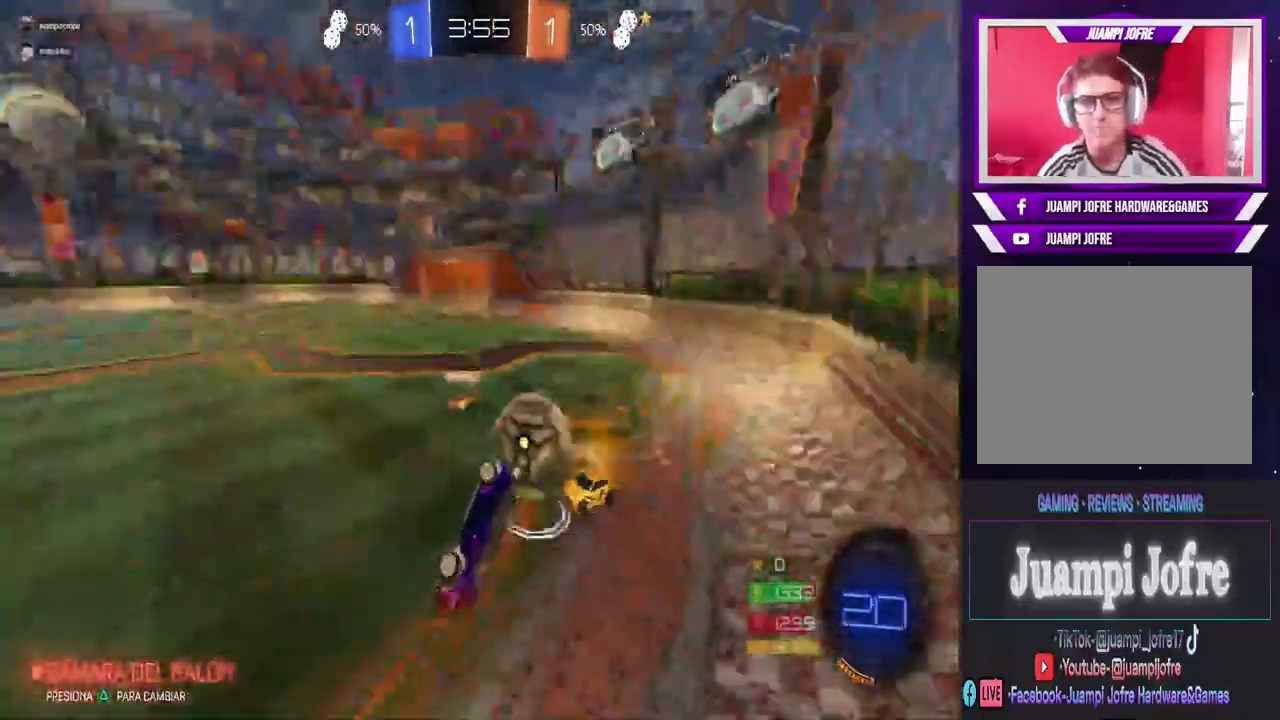
{"dt_ms": 1000, "buttons": ["L2"], "left_stick": "center", "right_stick": "center", "events": [[133, "CROSS", "up"], [267, "left_stick", "left"], [300, "L1", "down"], [600, "L1", "up"], [600, "left_stick", "center"], [733, "left_stick", "down-right"], [833, "left_stick", "center"], [900, "L2", "down"]]}
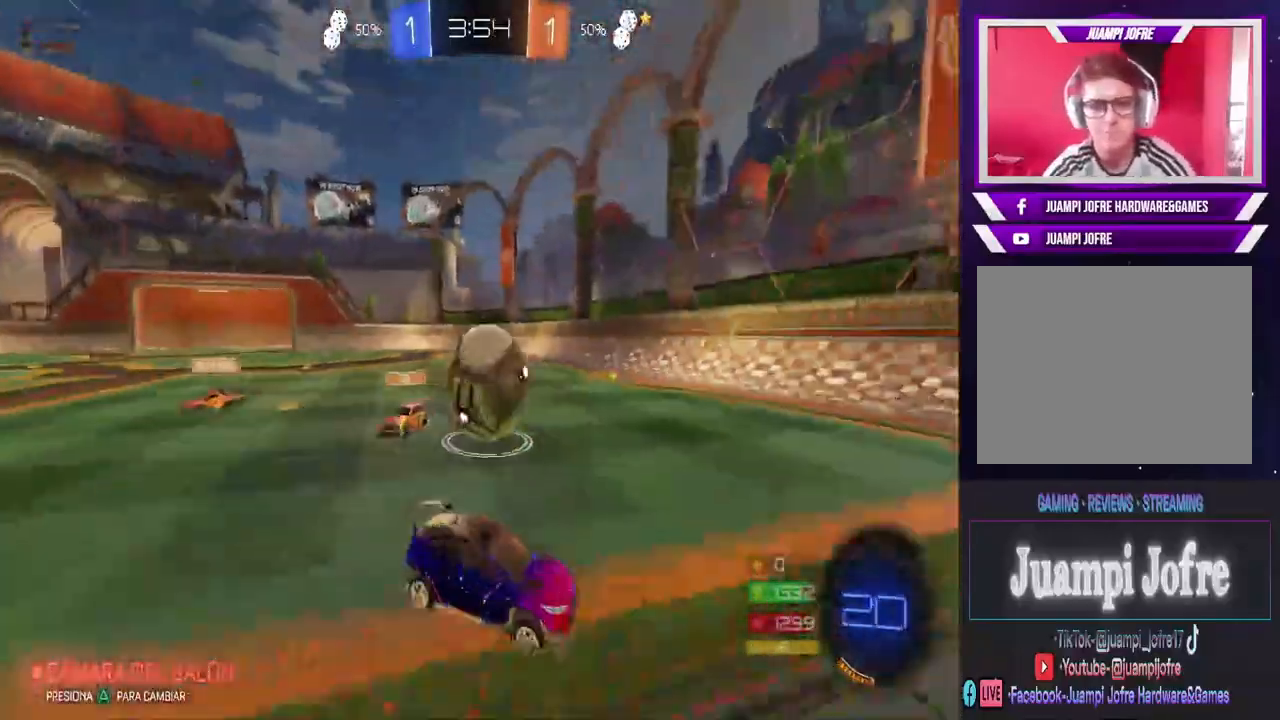
{"dt_ms": 500, "buttons": [], "left_stick": "up-left", "right_stick": "center", "events": [[67, "CROSS", "down"], [67, "left_stick", "down-left"], [133, "CROSS", "up"], [167, "left_stick", "up-left"], [200, "CROSS", "down"], [433, "CROSS", "up"], [500, "L2", "up"]]}
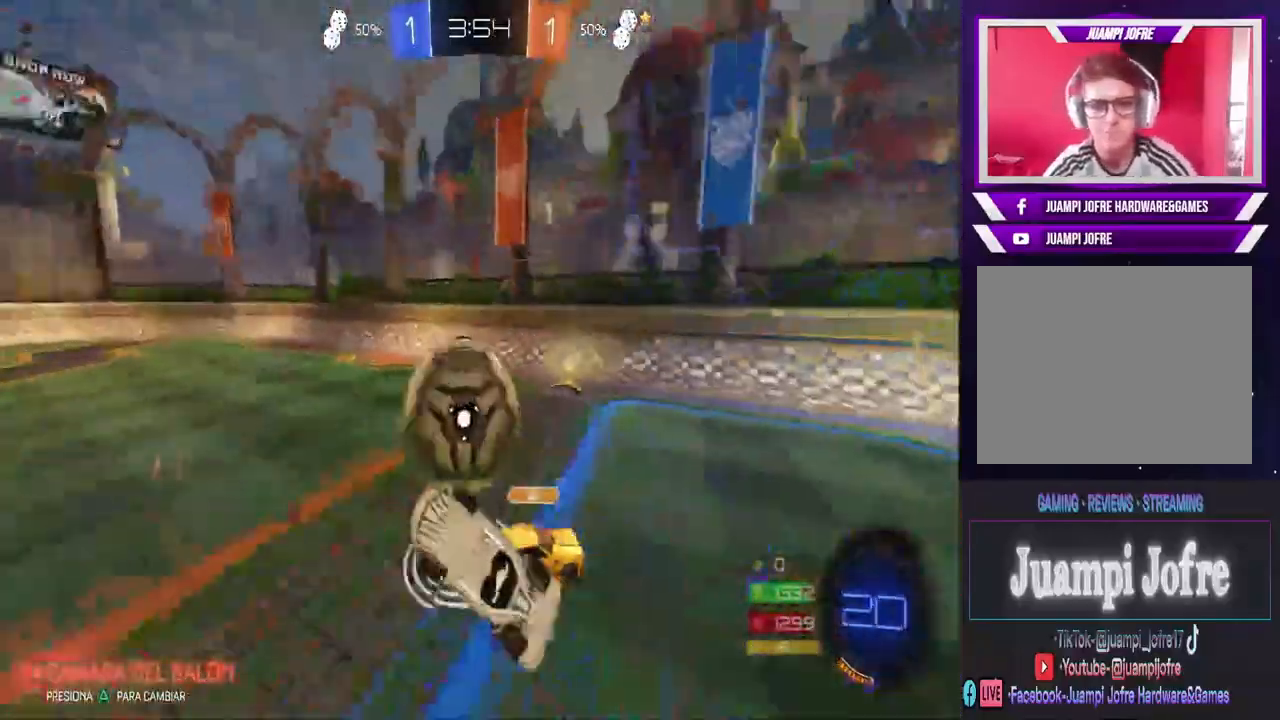
{"dt_ms": 500, "buttons": ["R2"], "left_stick": "center", "right_stick": "center", "events": [[33, "left_stick", "center"], [200, "left_stick", "left"], [233, "L1", "down"], [367, "L1", "up"], [367, "left_stick", "center"], [467, "R2", "down"]]}
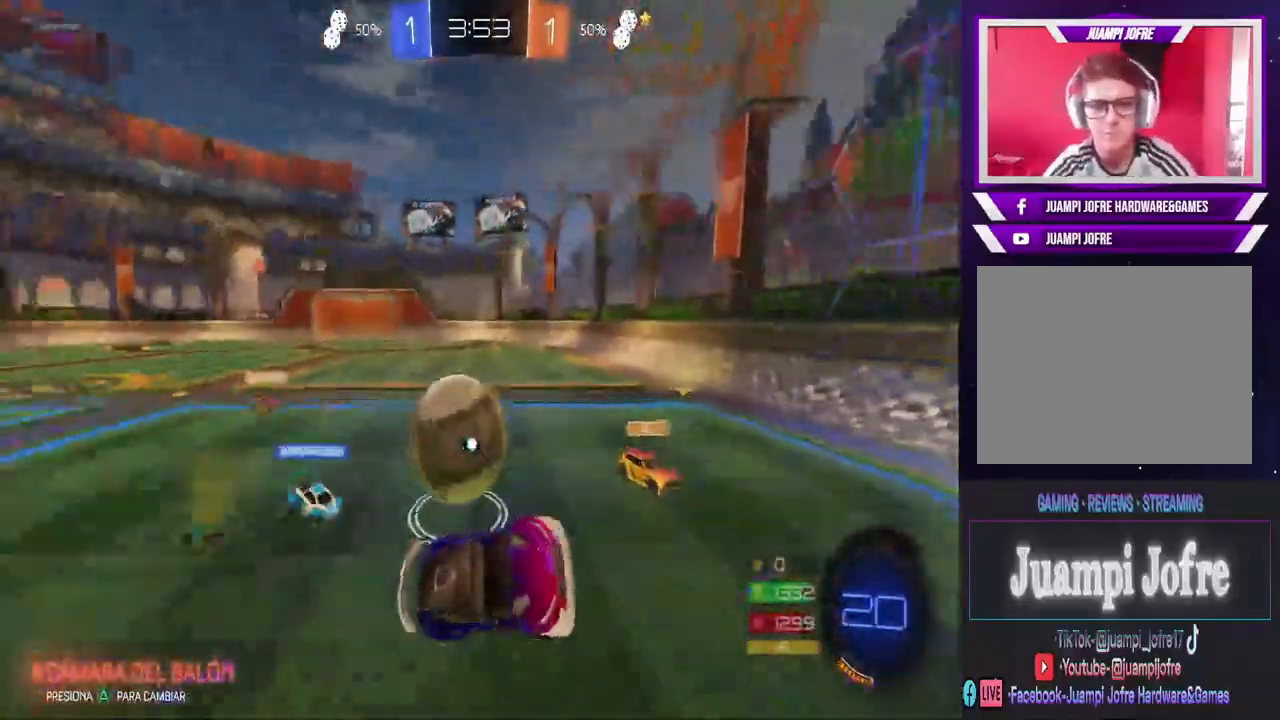
{"dt_ms": 500, "buttons": ["R2"], "left_stick": "center", "right_stick": "center", "events": [[33, "left_stick", "right"], [467, "left_stick", "center"]]}
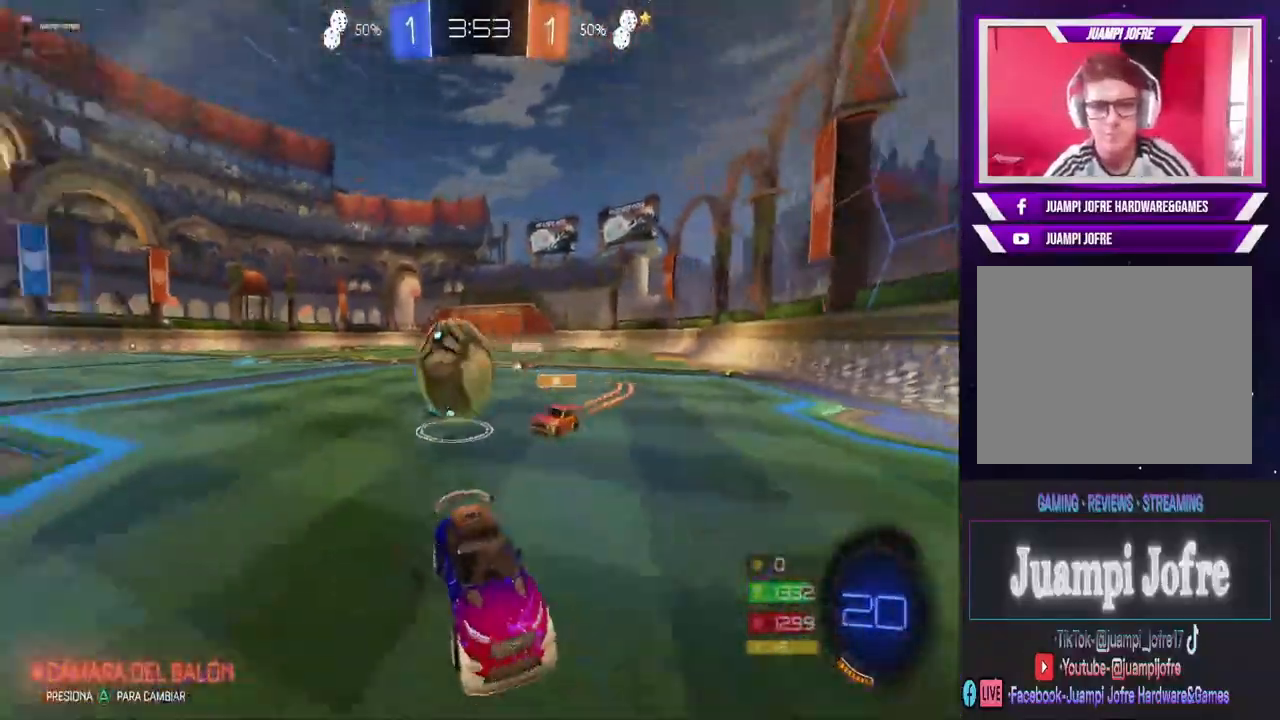
{"dt_ms": 500, "buttons": ["CIRCLE", "R2"], "left_stick": "right", "right_stick": "center", "events": [[33, "left_stick", "right"], [200, "CIRCLE", "down"]]}
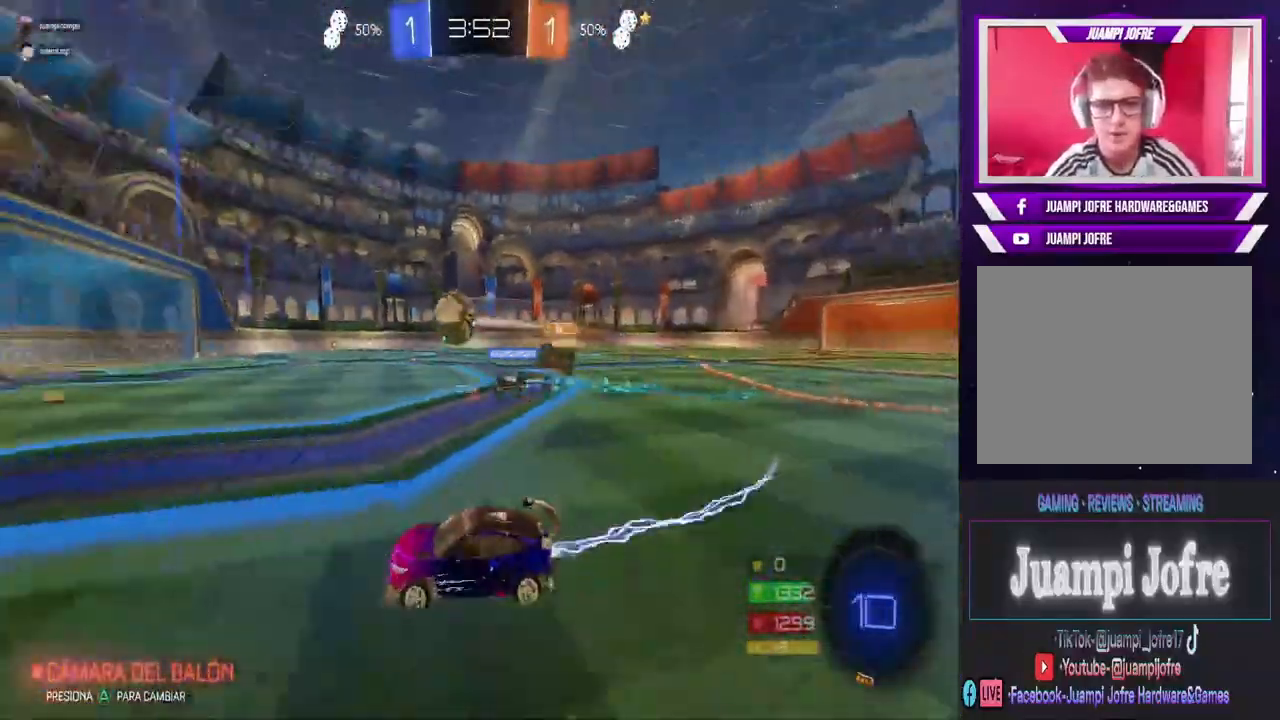
{"dt_ms": 500, "buttons": ["CROSS"], "left_stick": "up-right", "right_stick": "center", "events": [[300, "CIRCLE", "up"], [300, "left_stick", "up-right"], [367, "CROSS", "down"], [433, "CROSS", "up"], [433, "R2", "up"], [500, "CROSS", "down"]]}
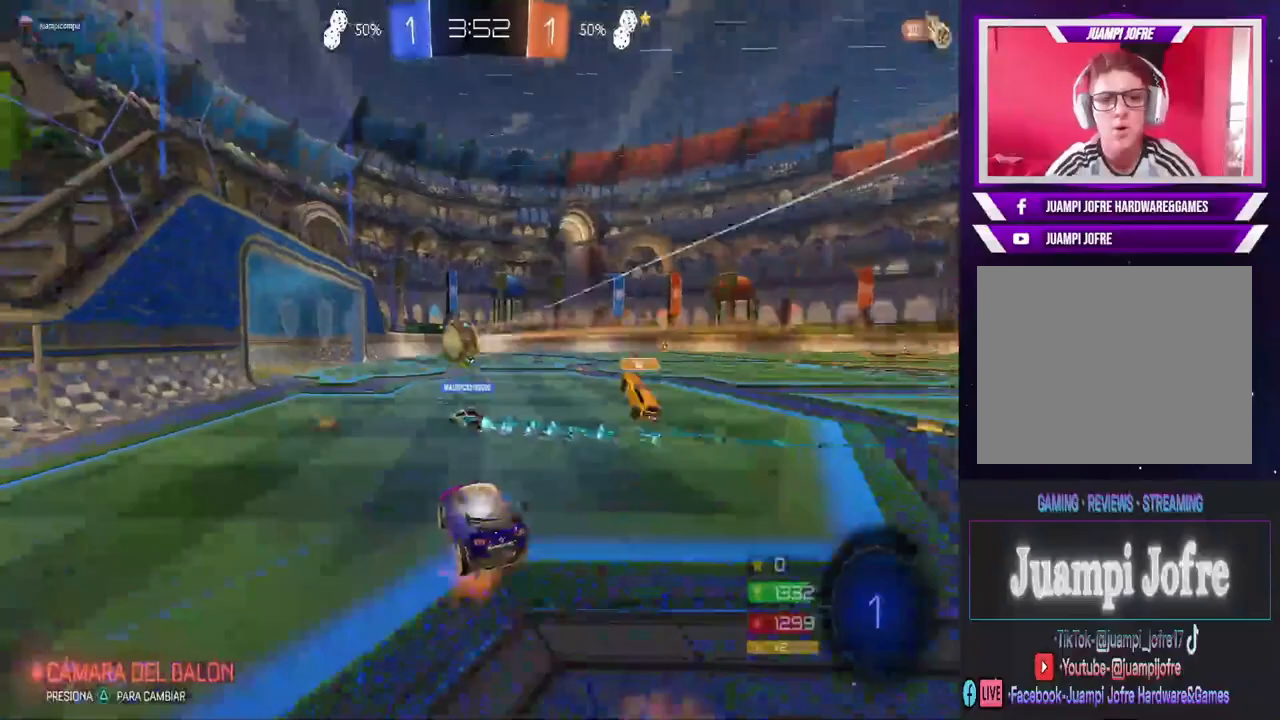
{"dt_ms": 500, "buttons": [], "left_stick": "center", "right_stick": "center", "events": [[167, "left_stick", "center"], [233, "CROSS", "up"]]}
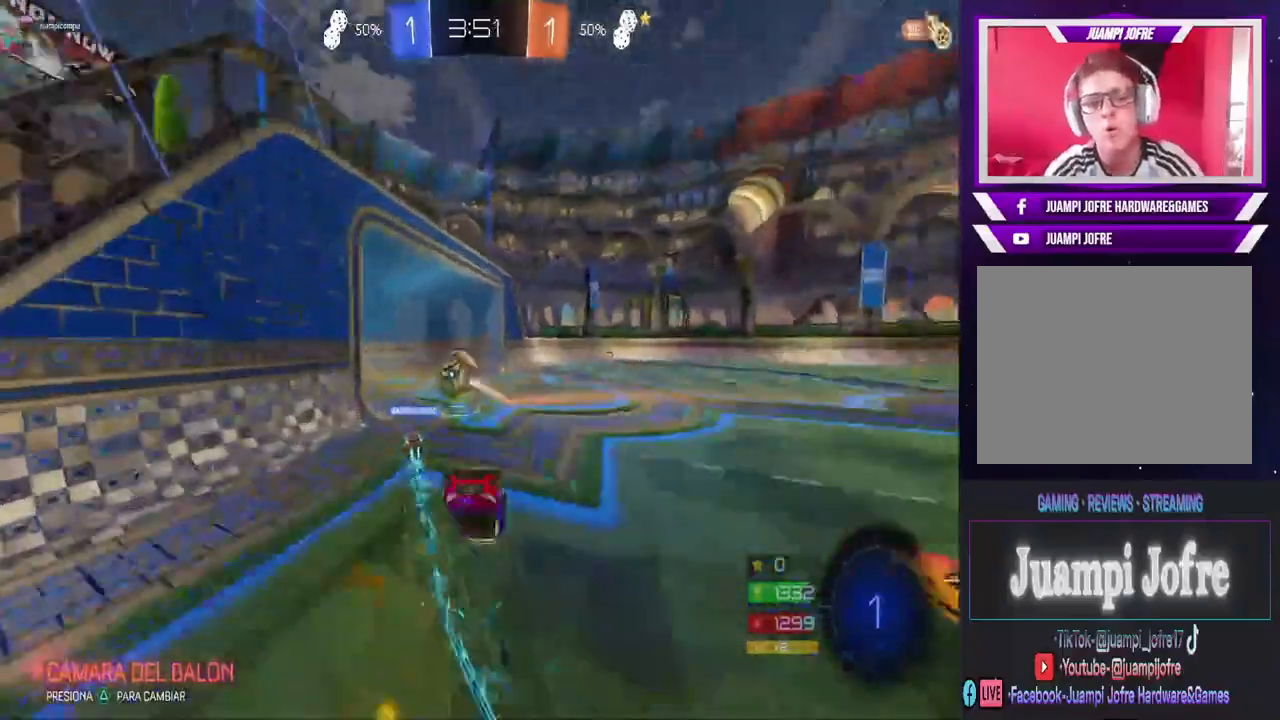
{"dt_ms": 500, "buttons": [], "left_stick": "center", "right_stick": "center", "events": [[33, "TRIANGLE", "down"], [133, "TRIANGLE", "up"]]}
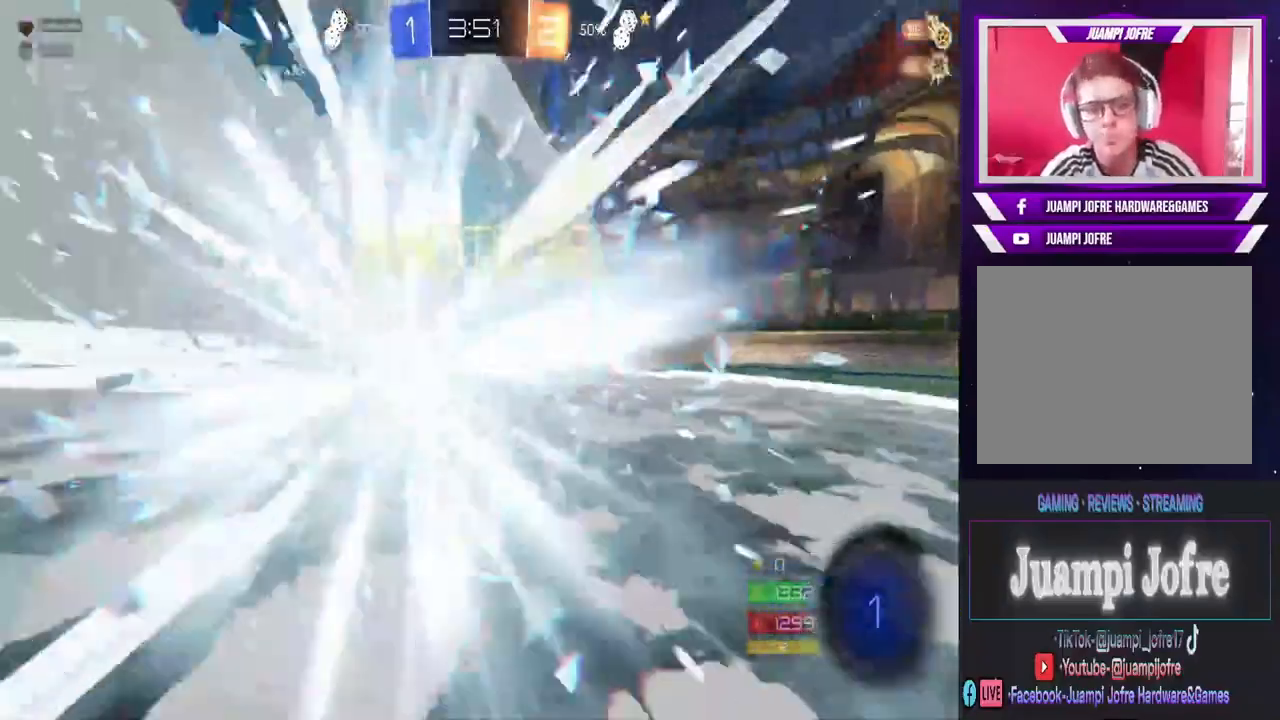
{"dt_ms": 500, "buttons": [], "left_stick": "right", "right_stick": "center", "events": [[33, "left_stick", "right"]]}
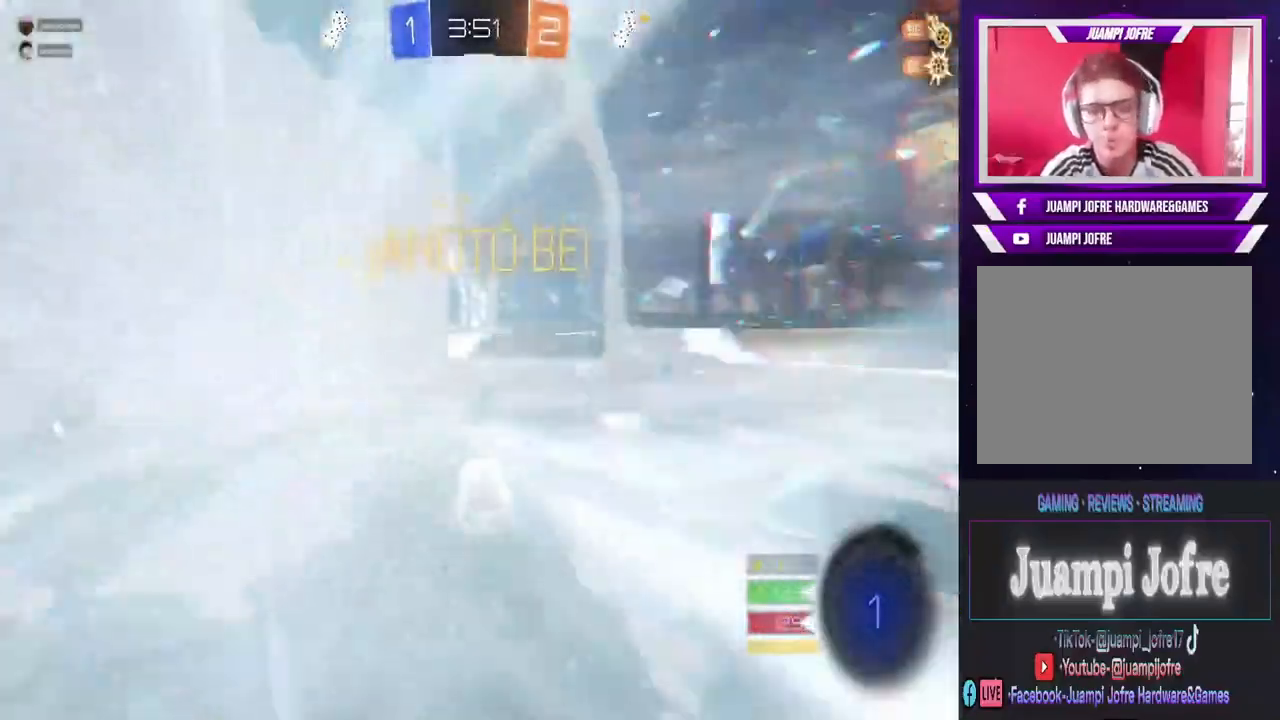
{"dt_ms": 500, "buttons": ["R2"], "left_stick": "right", "right_stick": "center", "events": [[133, "R2", "down"]]}
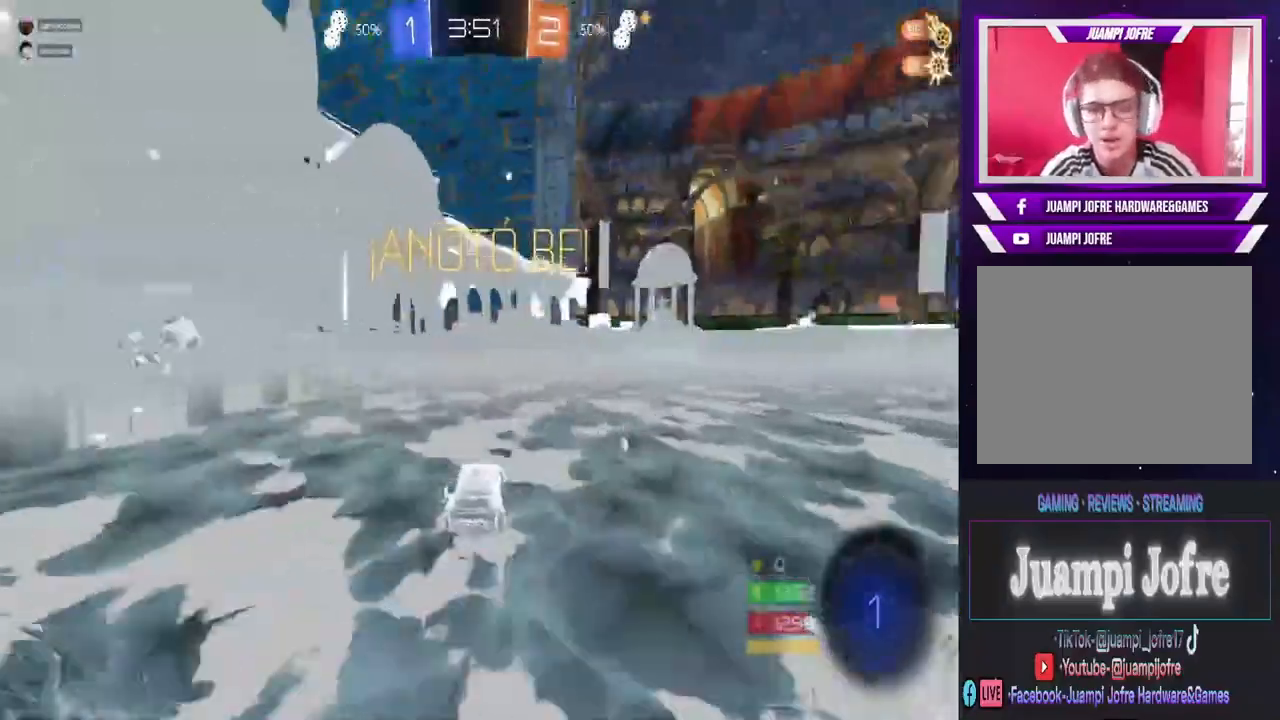
{"dt_ms": 500, "buttons": ["R2"], "left_stick": "right", "right_stick": "center", "events": []}
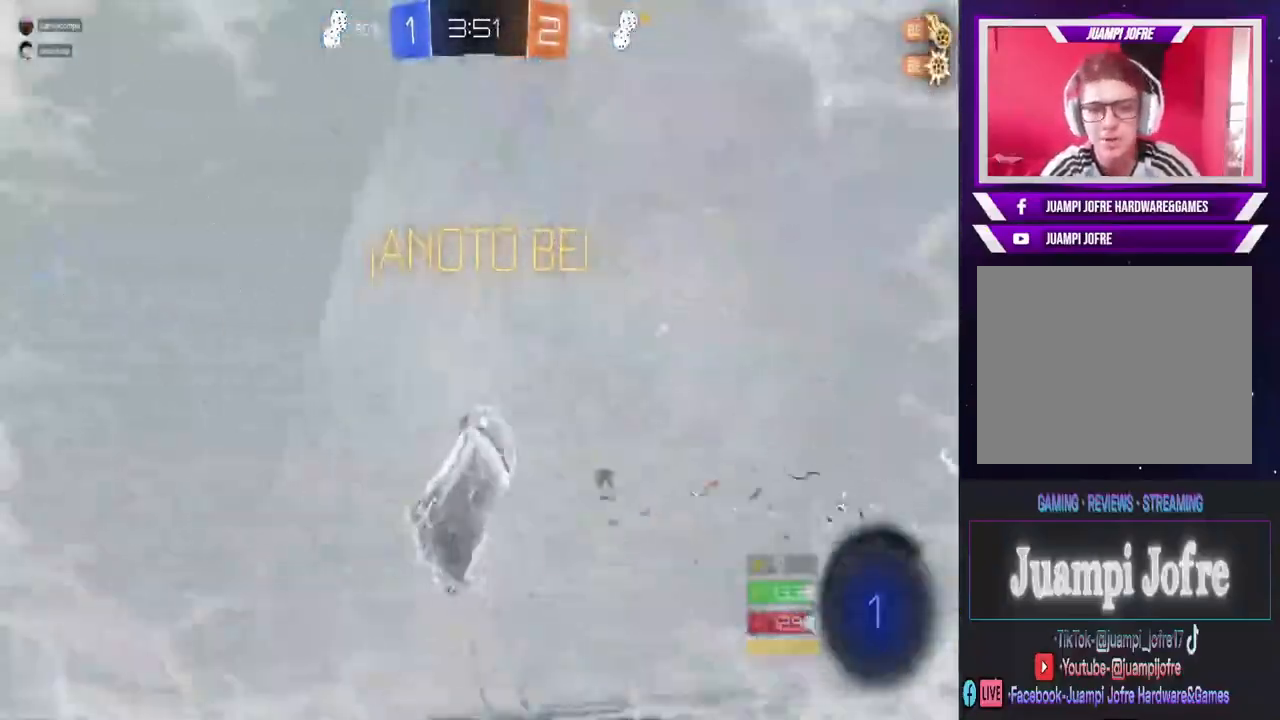
{"dt_ms": 500, "buttons": ["L1"], "left_stick": "right", "right_stick": "center", "events": [[200, "R2", "up"], [300, "L1", "down"]]}
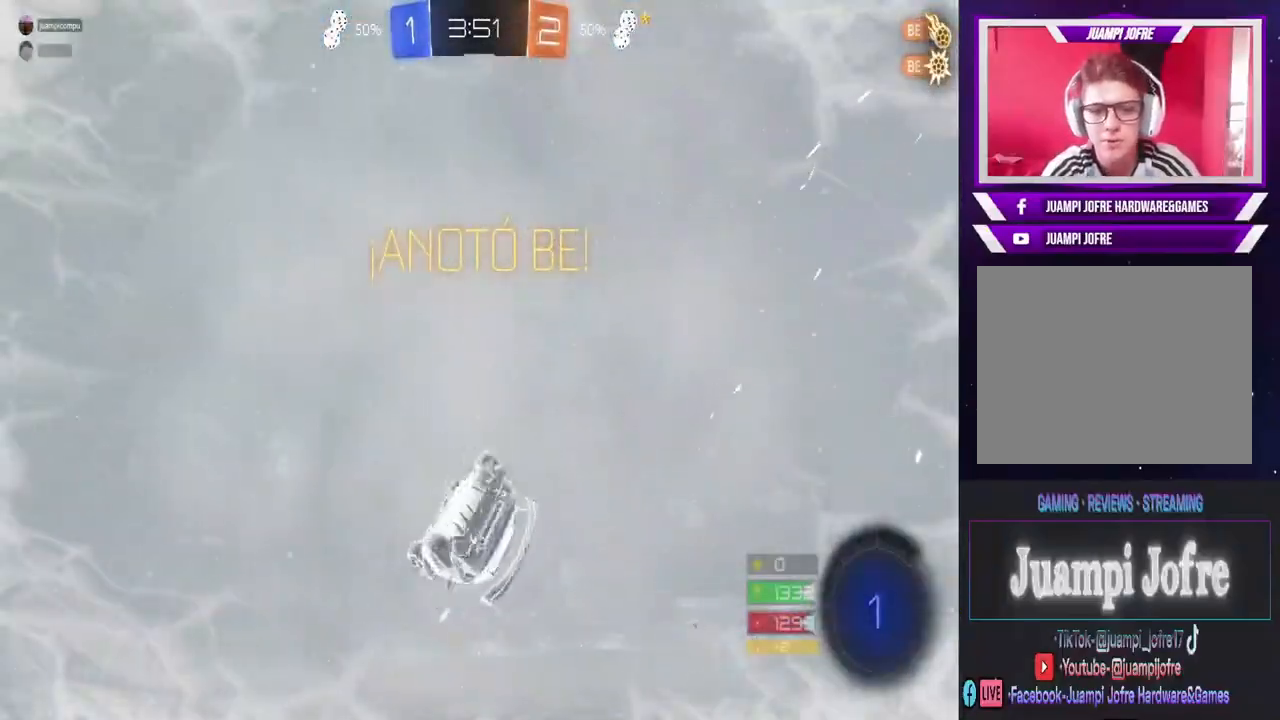
{"dt_ms": 500, "buttons": ["L1"], "left_stick": "right", "right_stick": "center", "events": []}
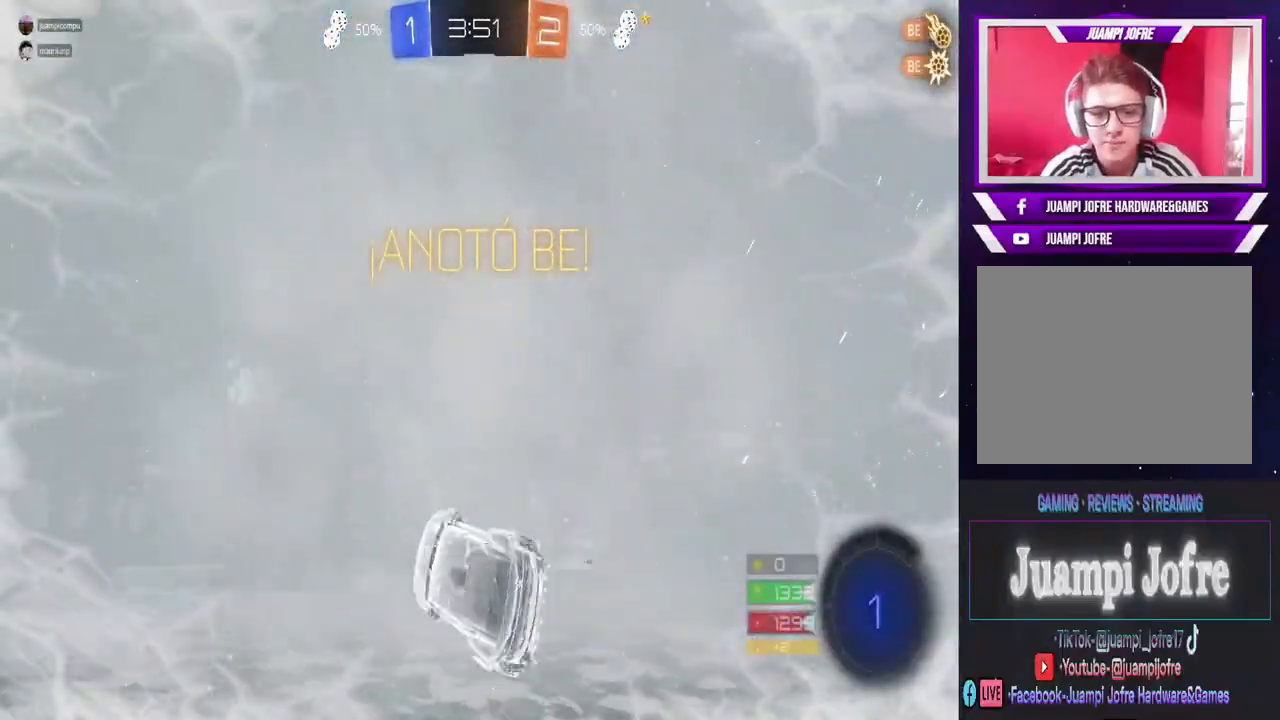
{"dt_ms": 500, "buttons": [], "left_stick": "center", "right_stick": "center", "events": [[33, "L1", "up"], [33, "left_stick", "center"]]}